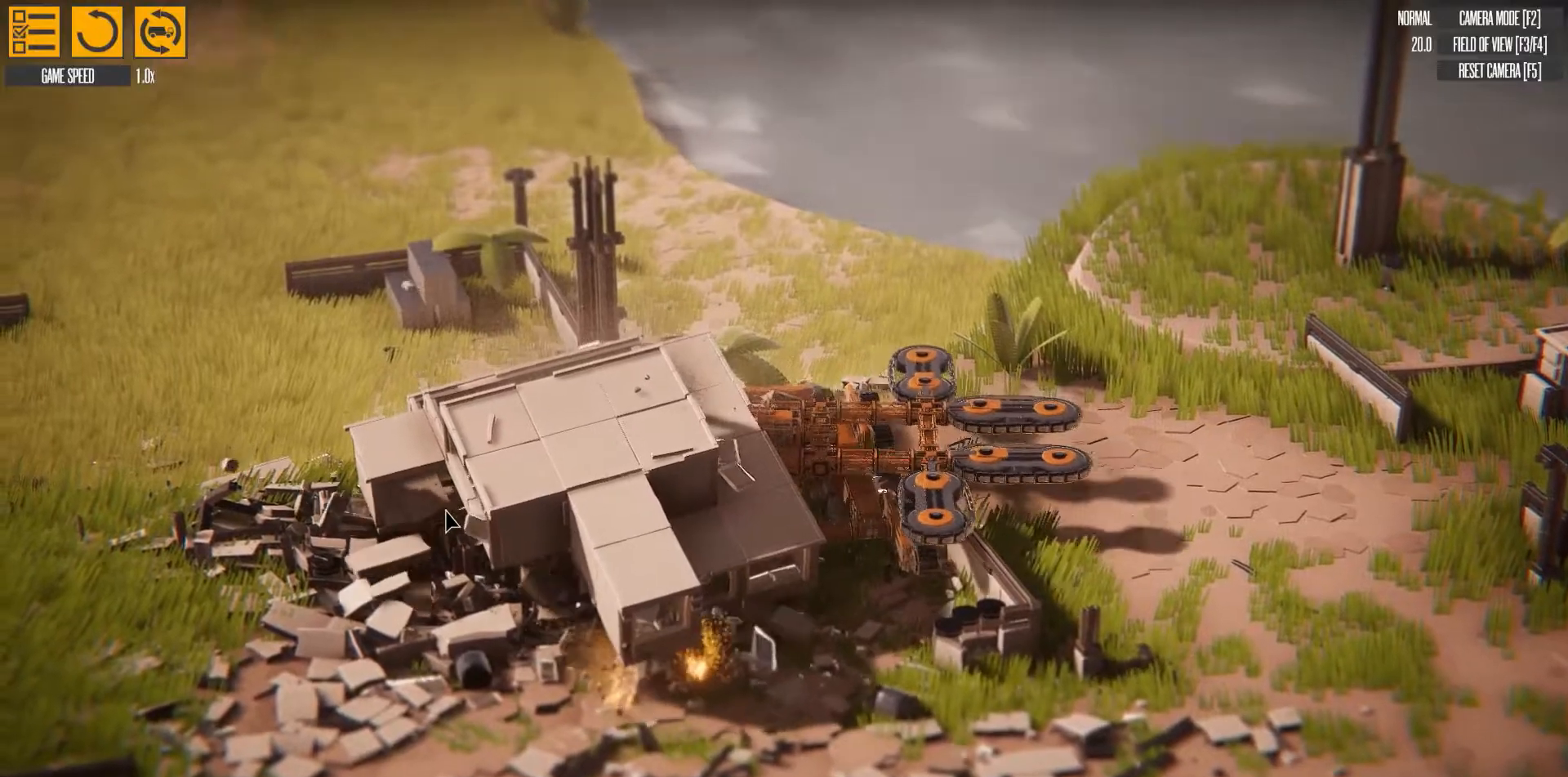
Gameplay with keyboard; each line is a JSON object with the keys held at the frame after it. "events" lists presses ("down") and releases ("up") of "a", "d", "e", "left", "q", "right", "s" and "w" between this image and that frame as [ms after this image, input, new state], when the widget could be followed in between. No other keys are recorded. Mouse input is not recorded.
{"keys": ["right", "s"], "events": []}
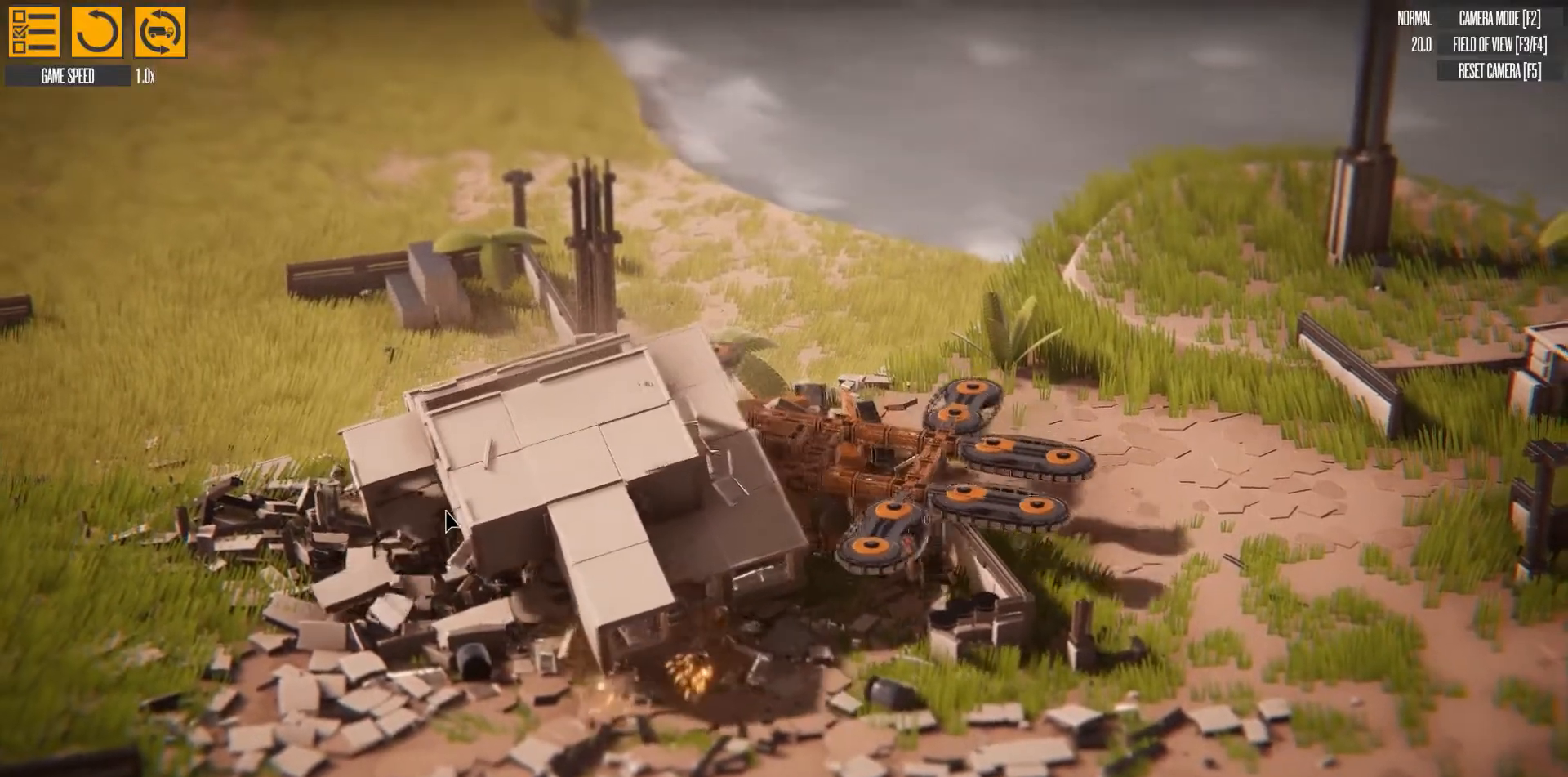
{"keys": ["right", "s"], "events": []}
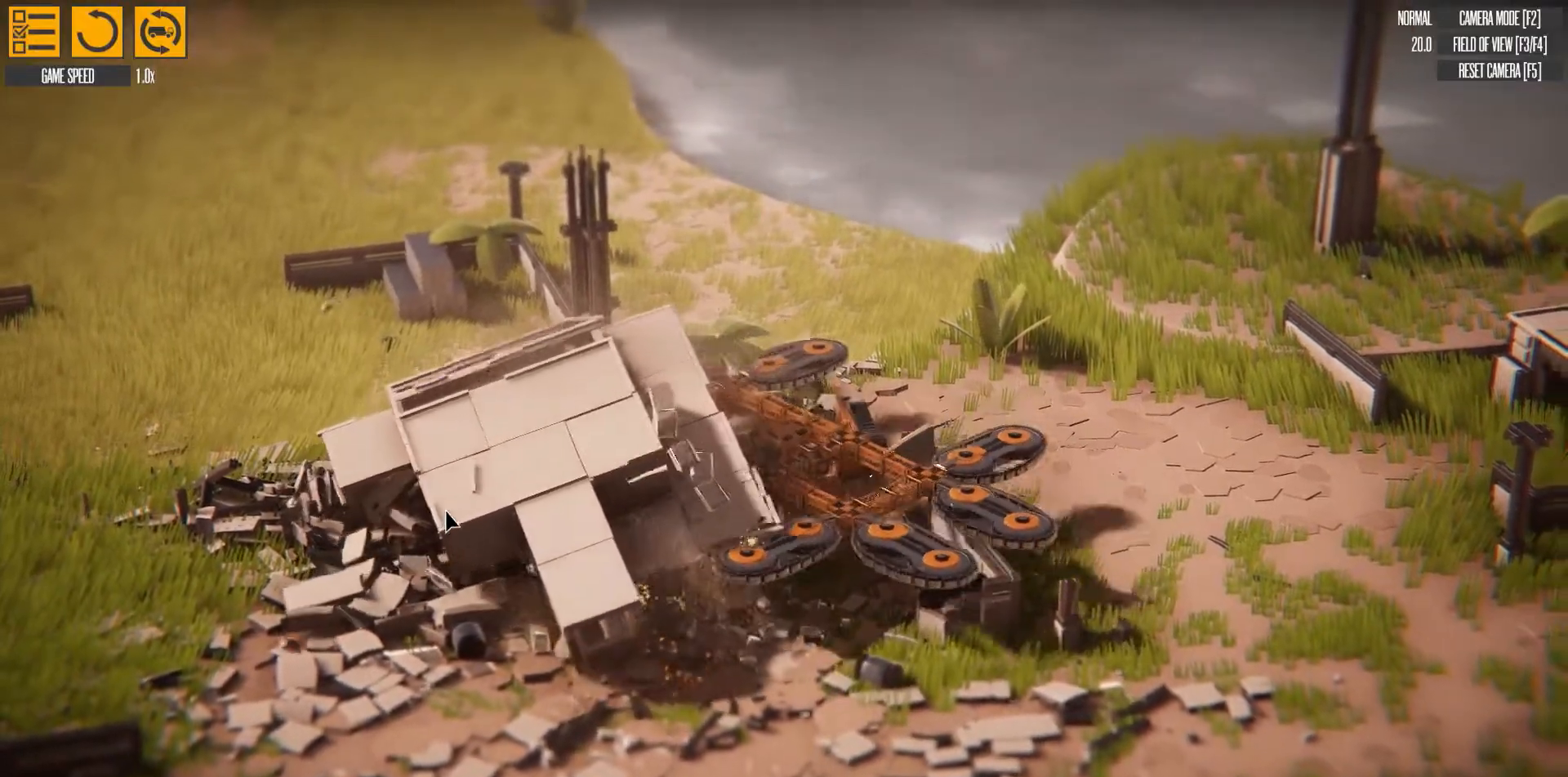
{"keys": ["right", "s"], "events": []}
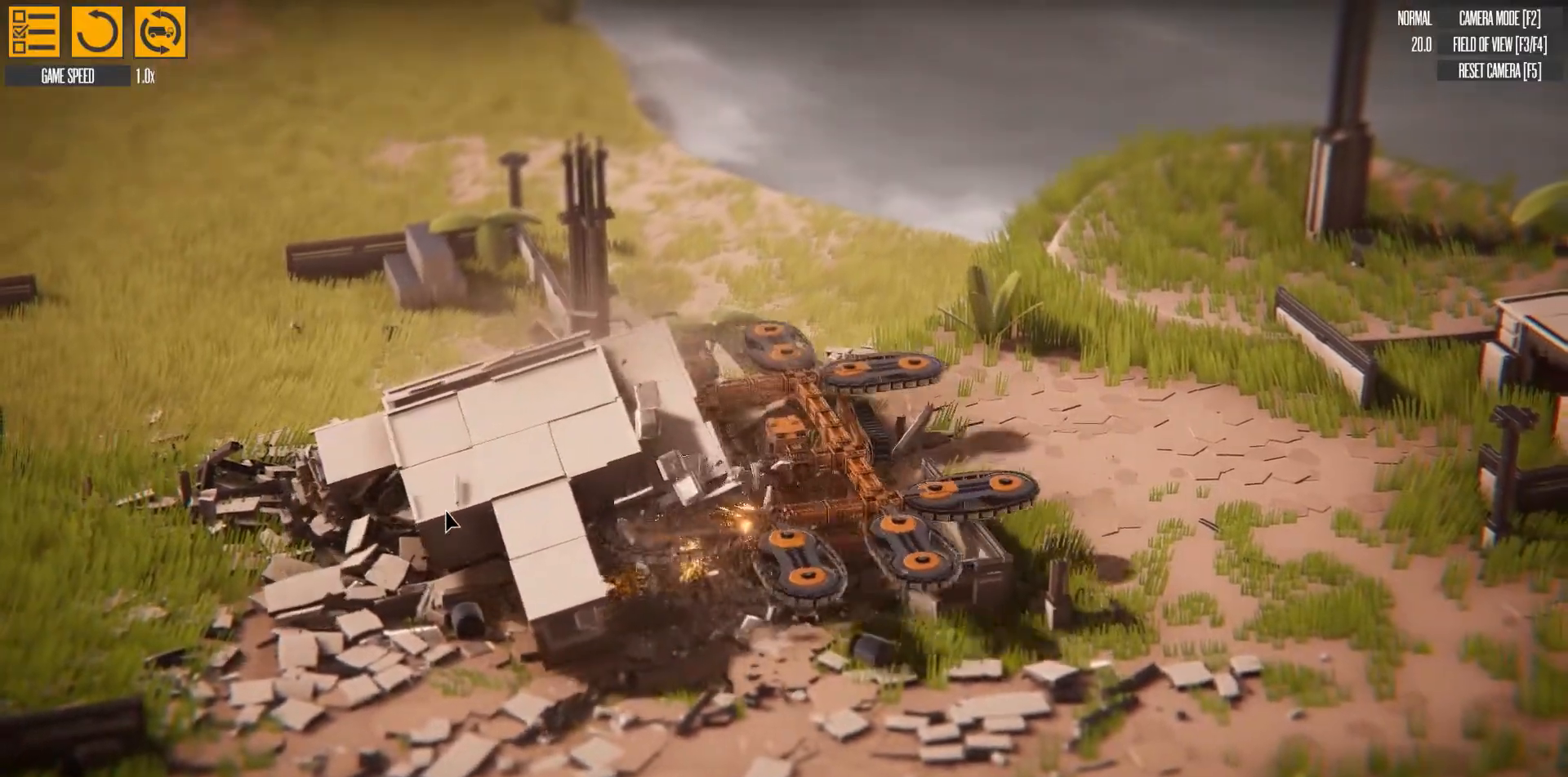
{"keys": ["right", "s"], "events": []}
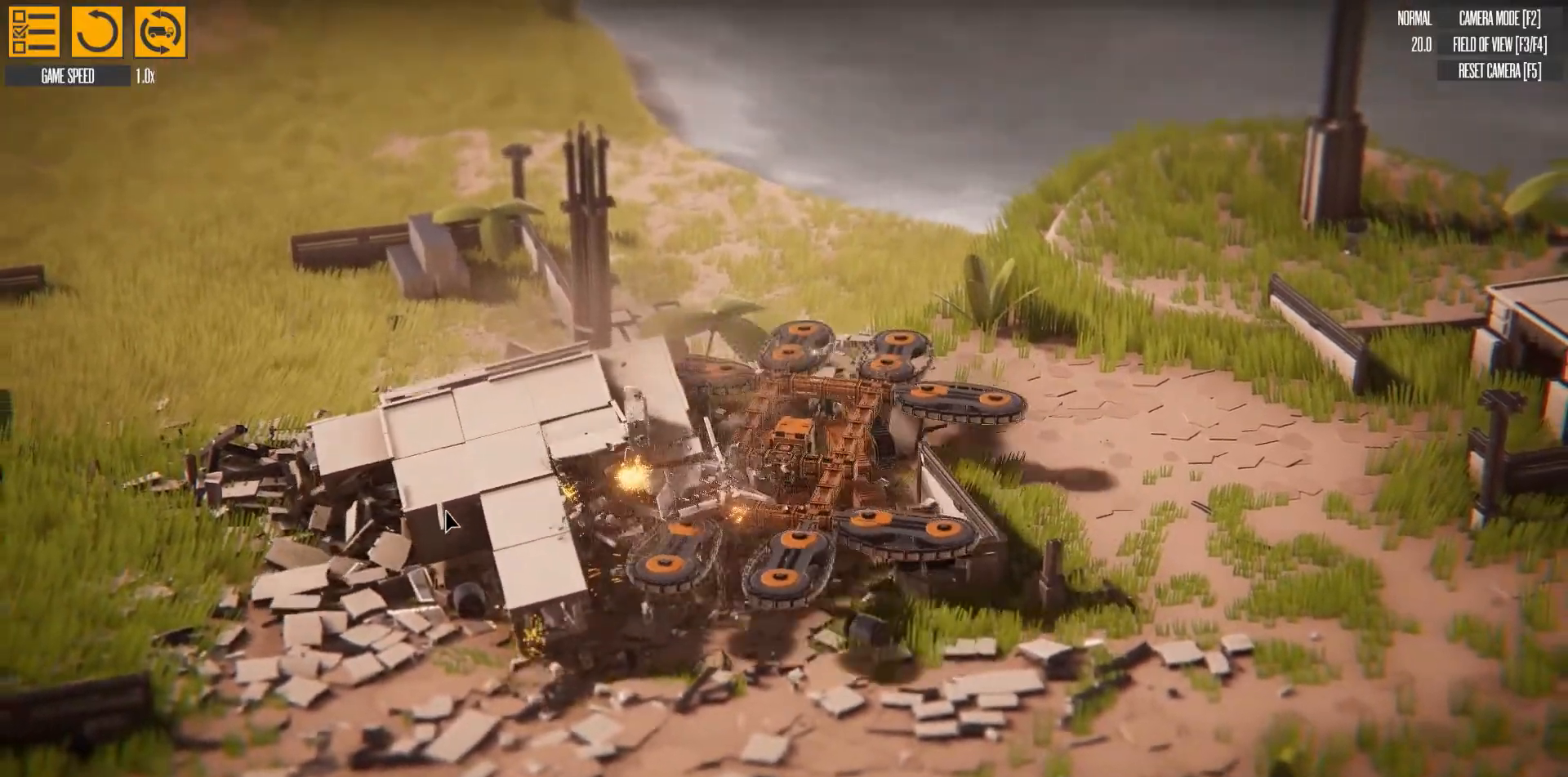
{"keys": ["right", "s"], "events": []}
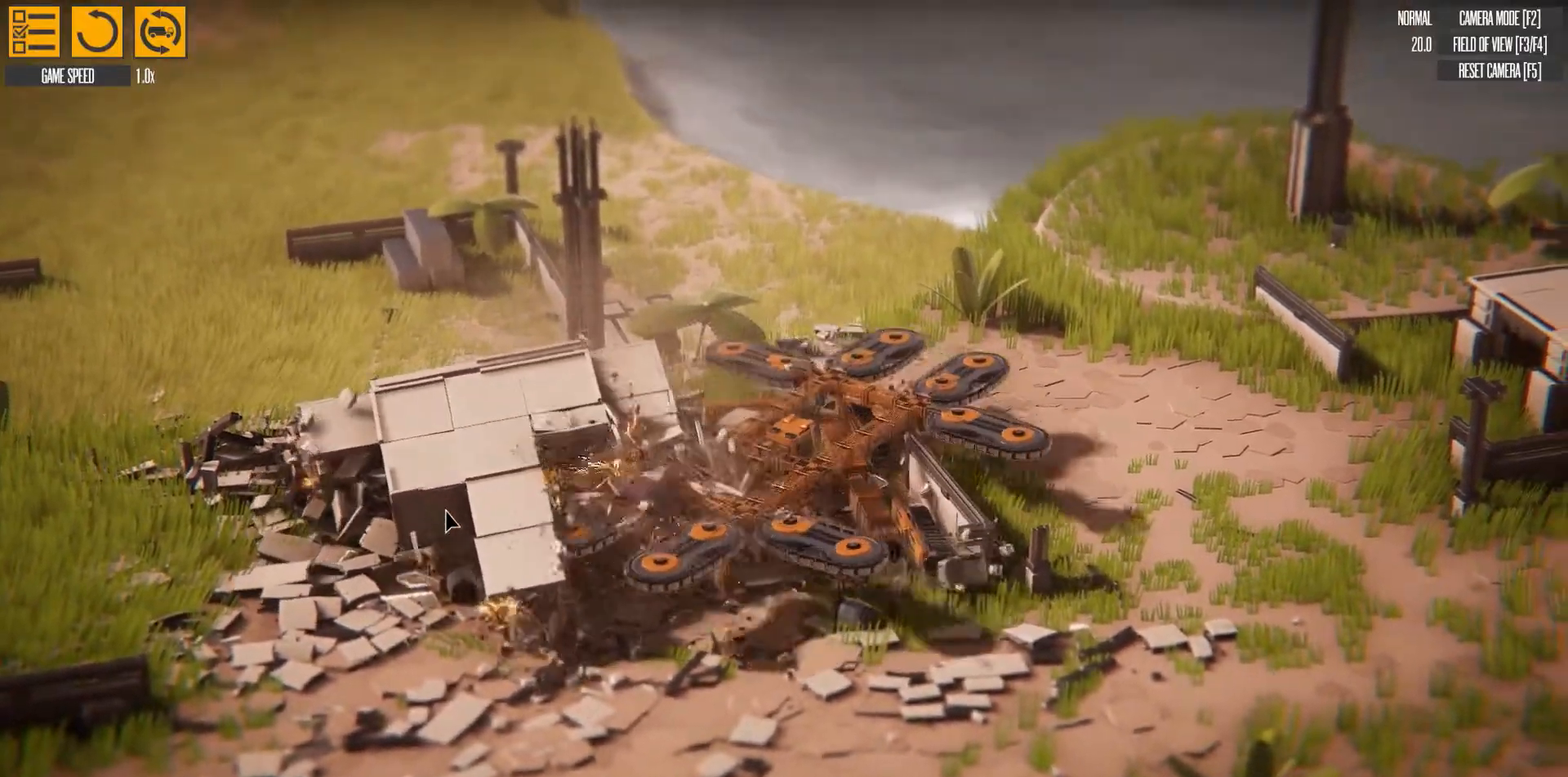
{"keys": ["right", "s"], "events": []}
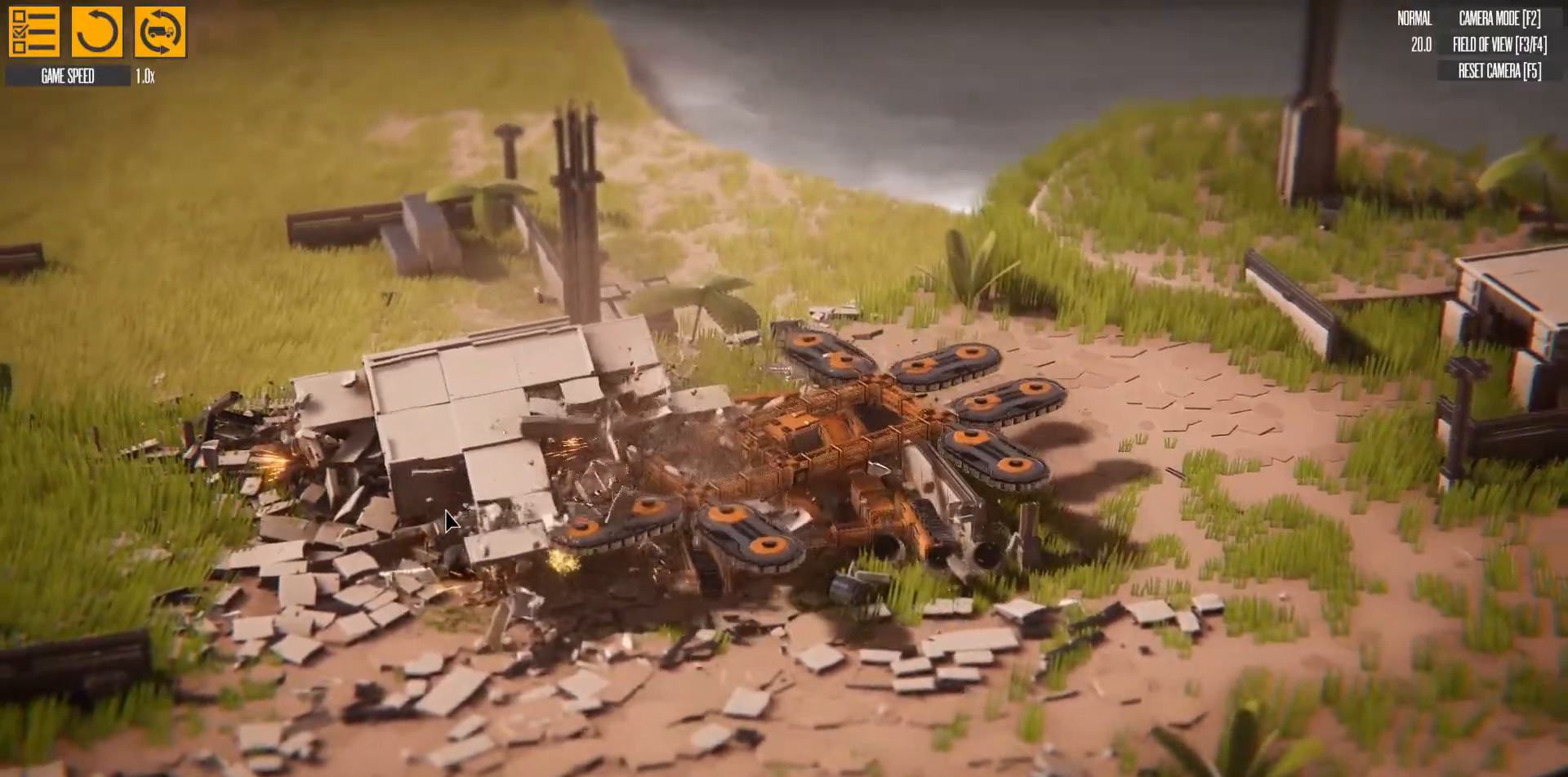
{"keys": ["right", "s"], "events": []}
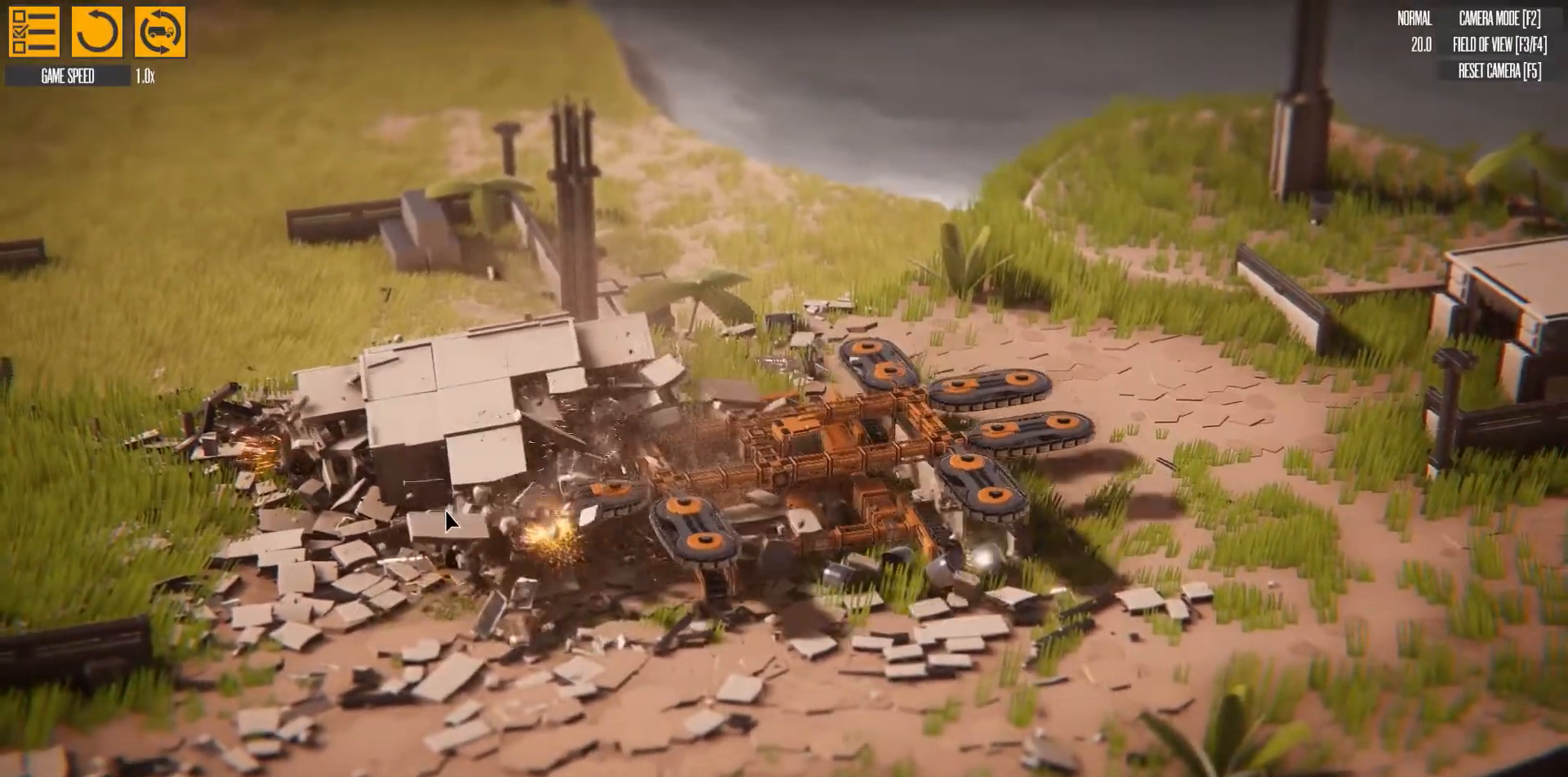
{"keys": ["right", "s"], "events": []}
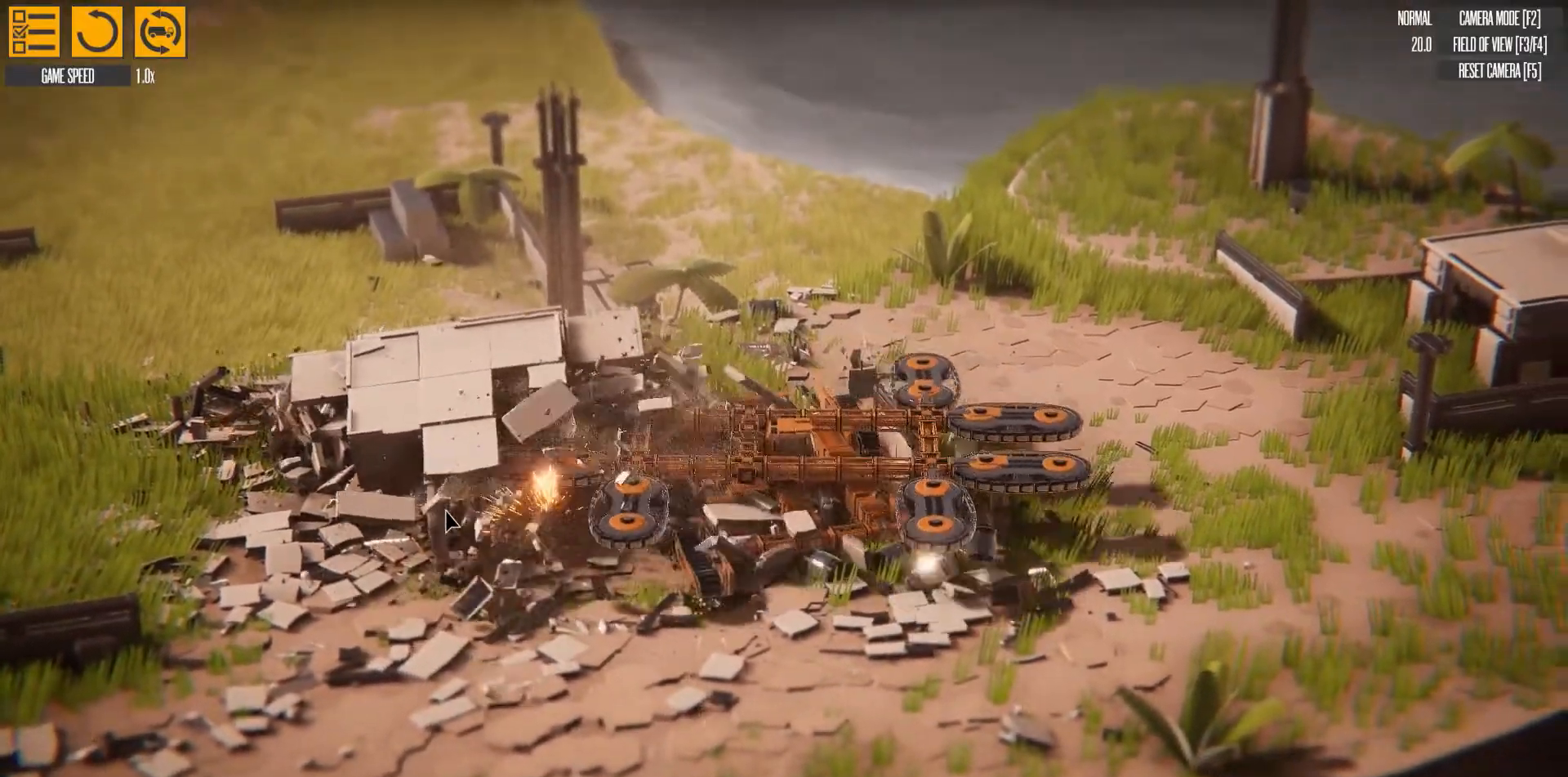
{"keys": ["right", "s"], "events": []}
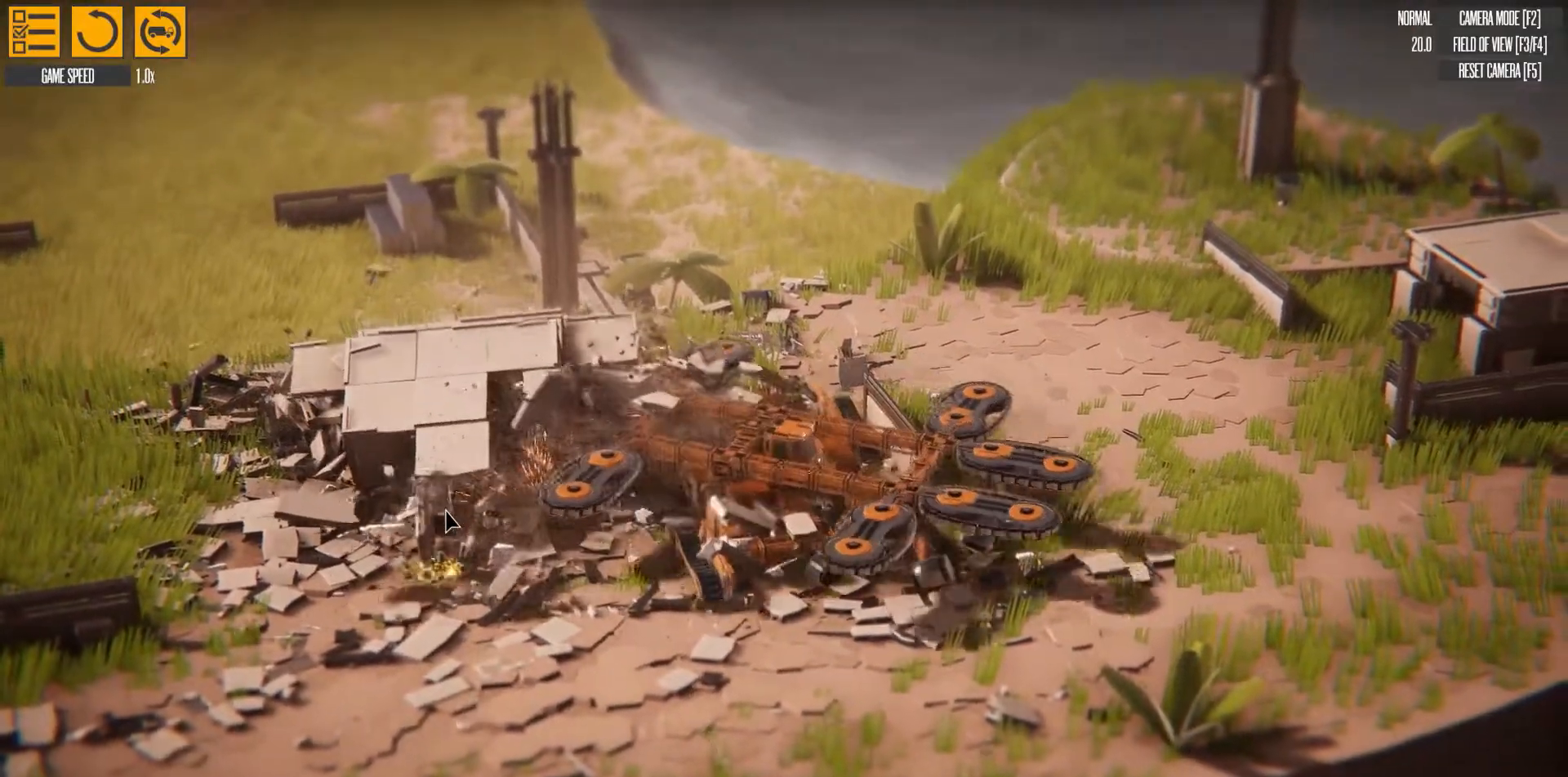
{"keys": ["right", "s"], "events": []}
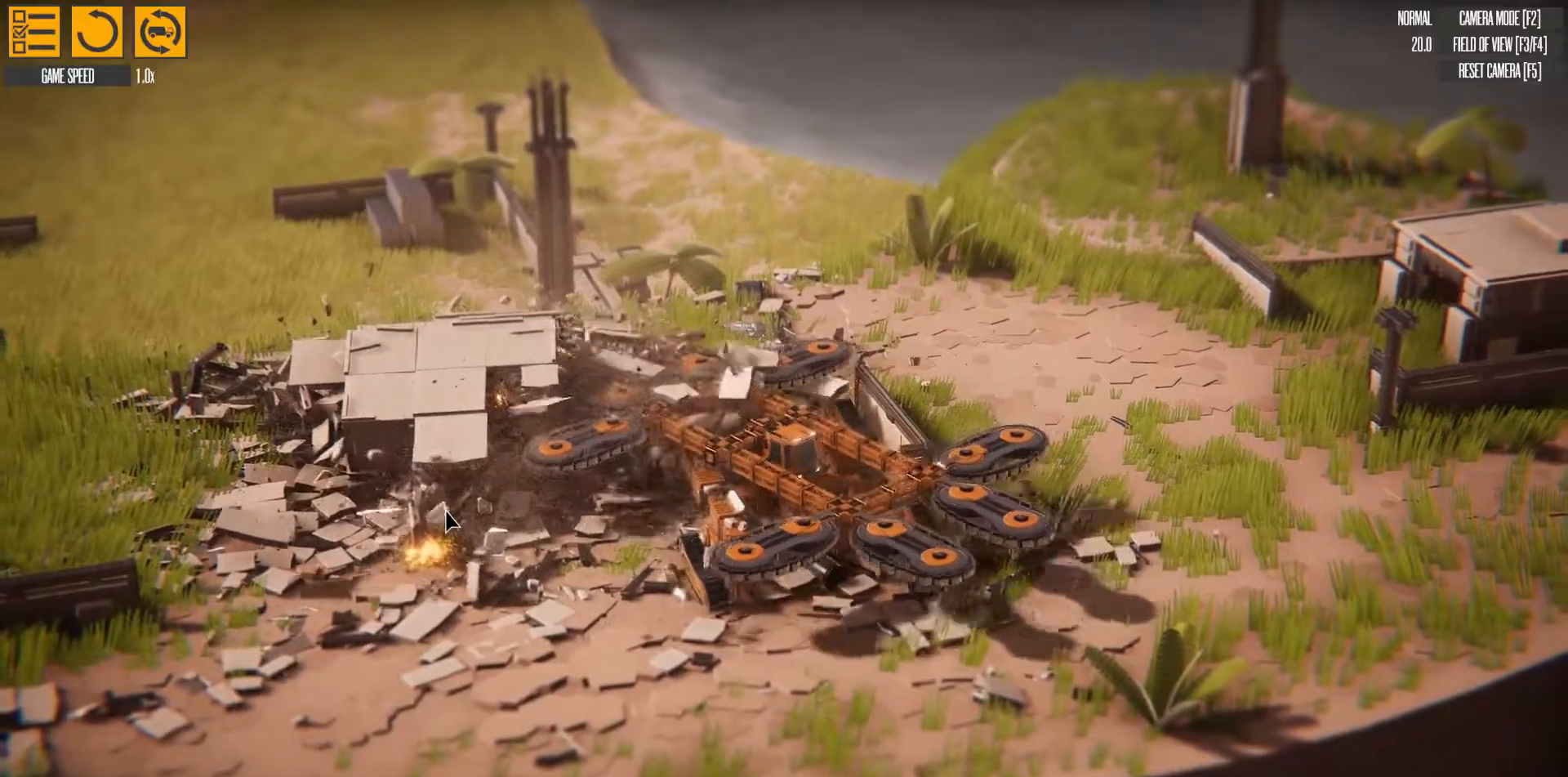
{"keys": ["right", "s"], "events": []}
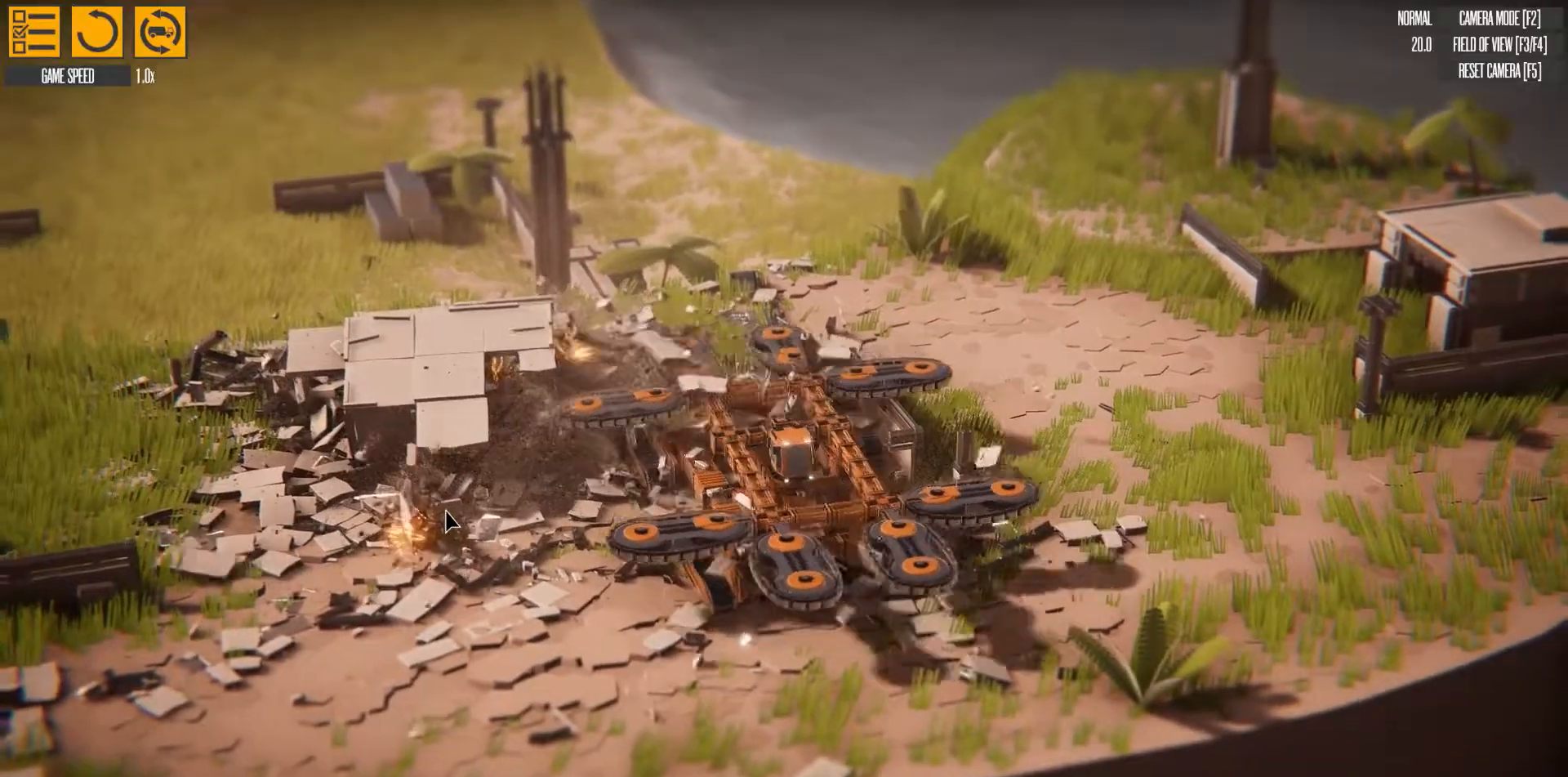
{"keys": ["right", "s"], "events": []}
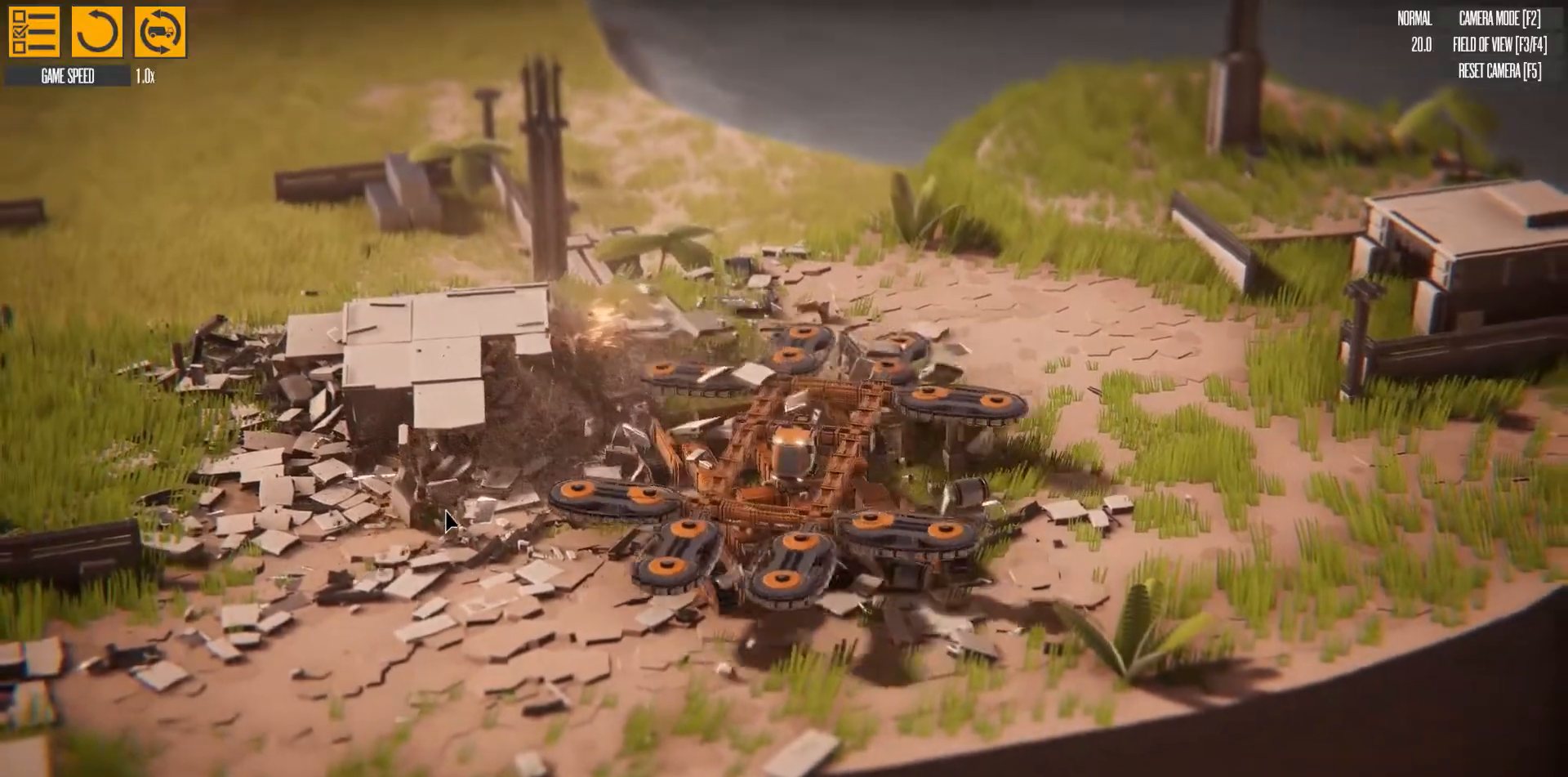
{"keys": ["right", "s"], "events": []}
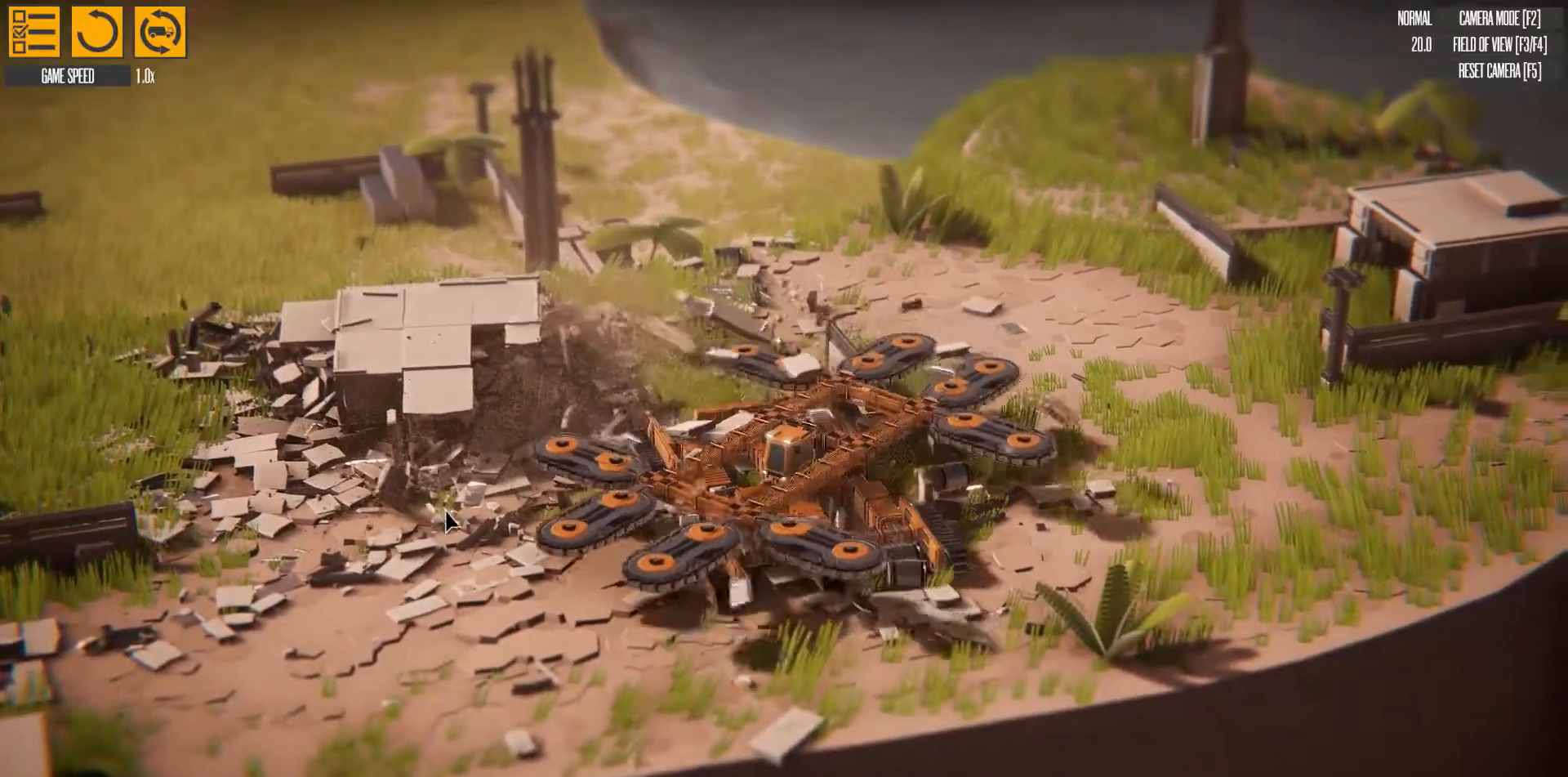
{"keys": [], "events": [[333, "right", "up"], [467, "s", "up"]]}
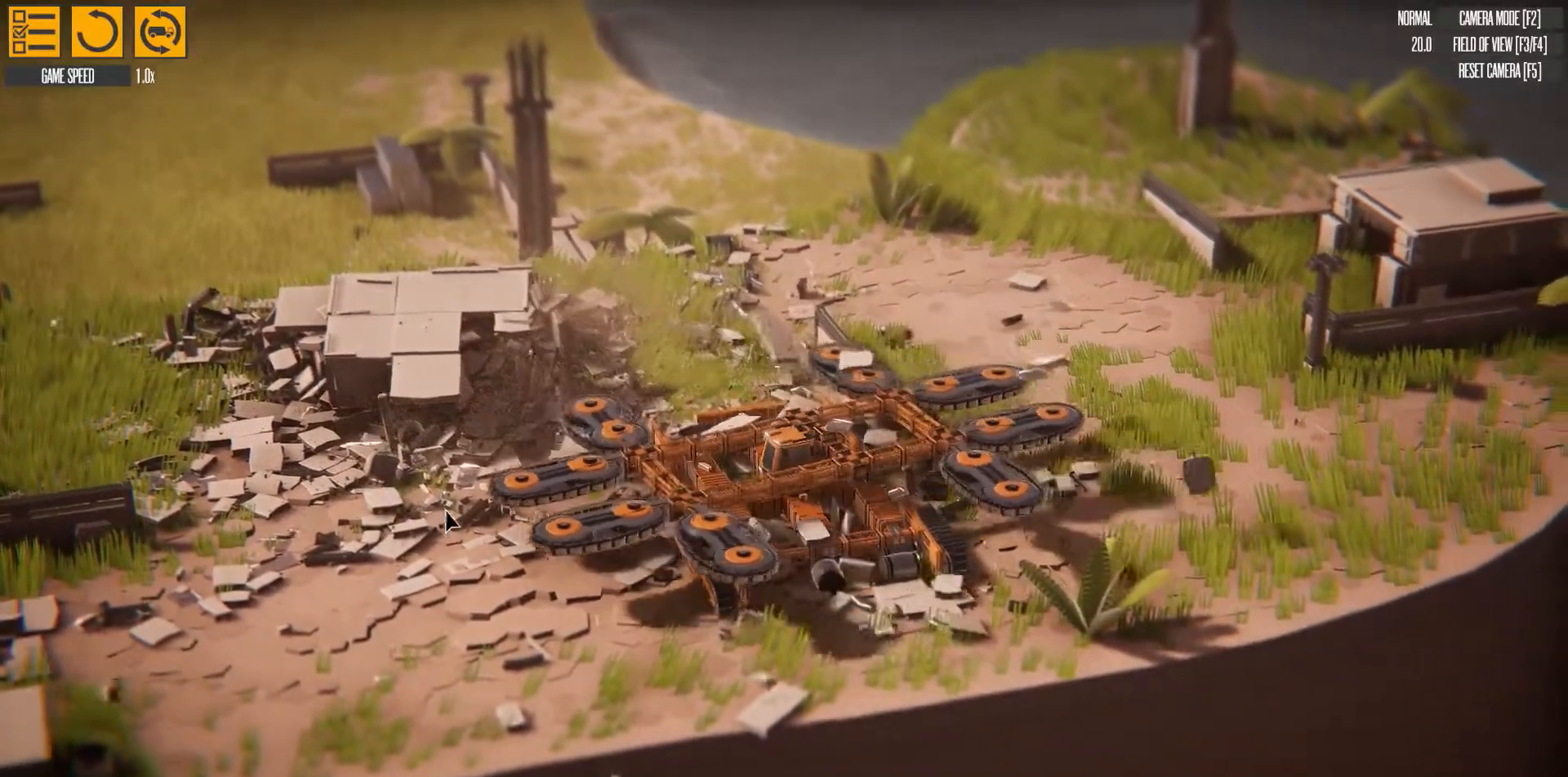
{"keys": ["d"], "events": [[500, "d", "down"]]}
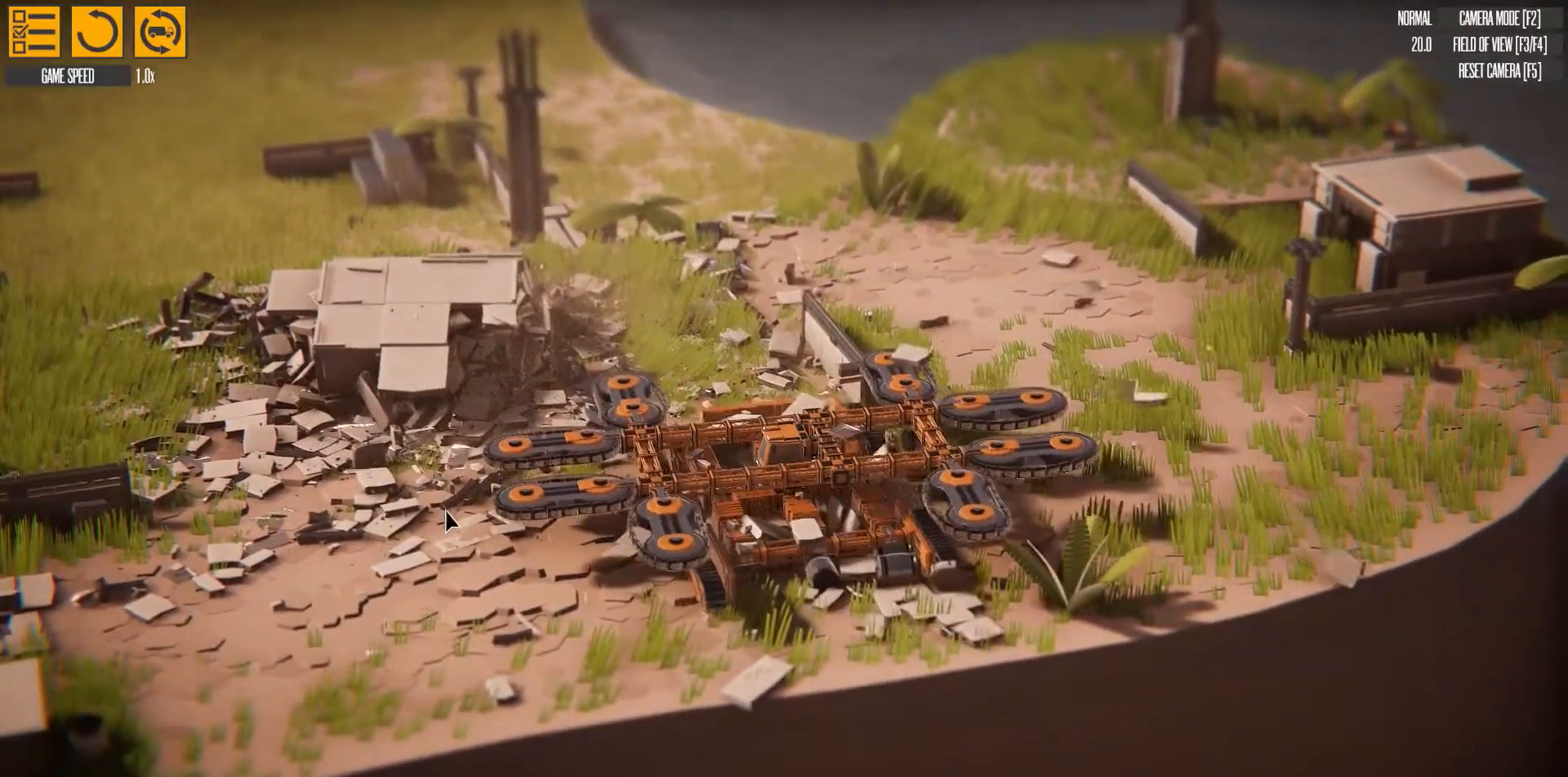
{"keys": ["d"], "events": []}
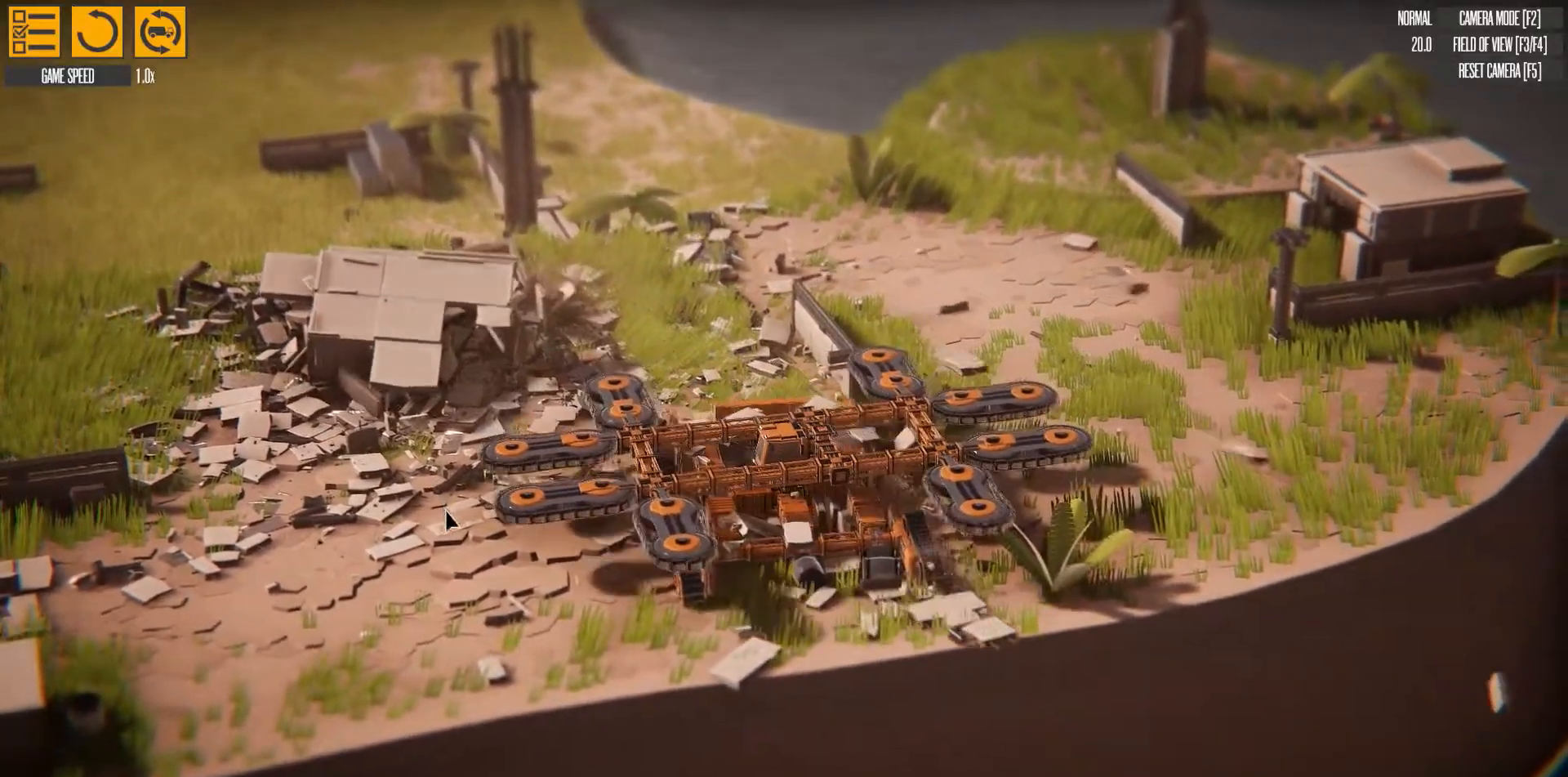
{"keys": ["d"], "events": []}
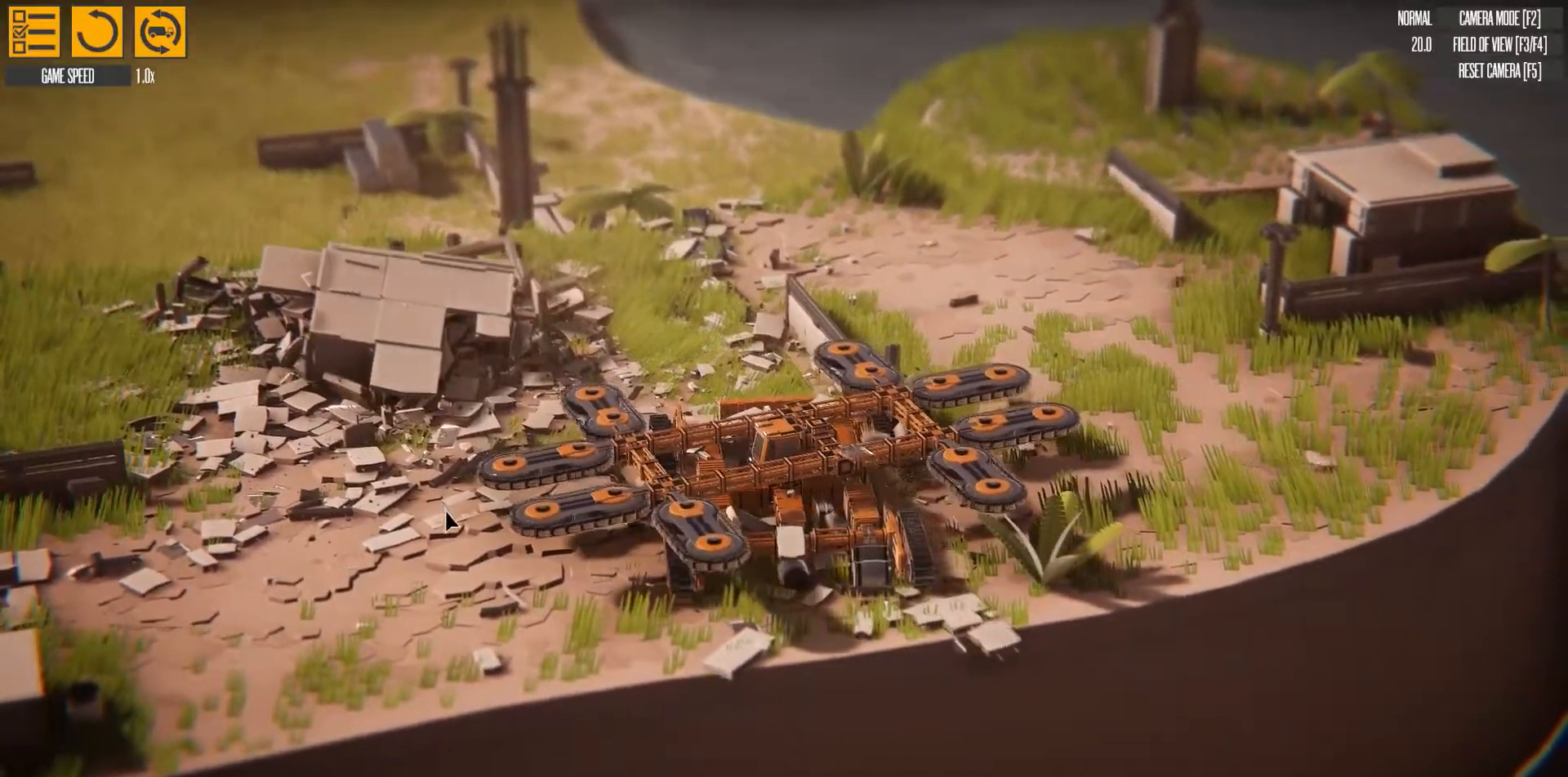
{"keys": ["d"], "events": []}
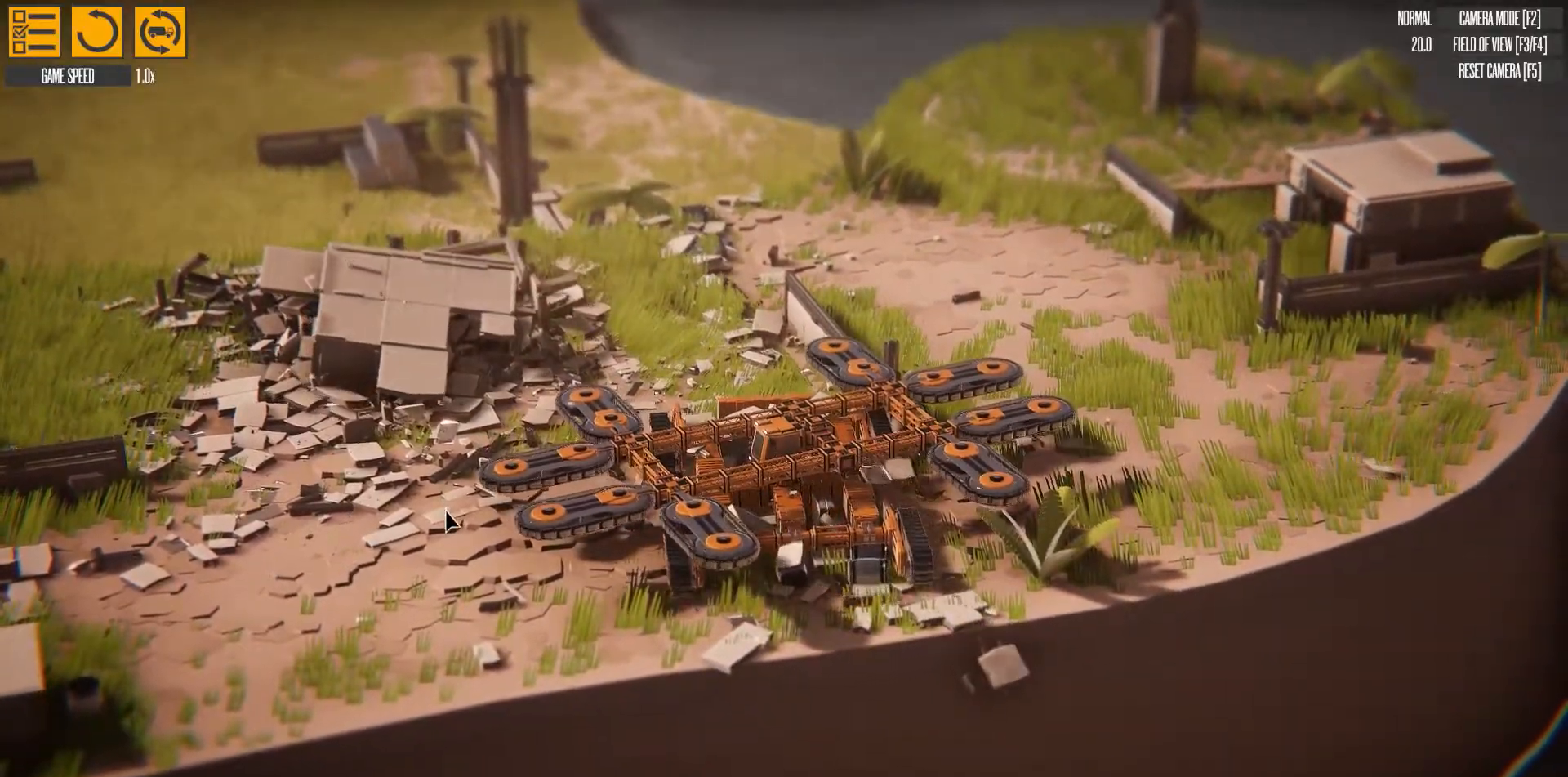
{"keys": ["d"], "events": []}
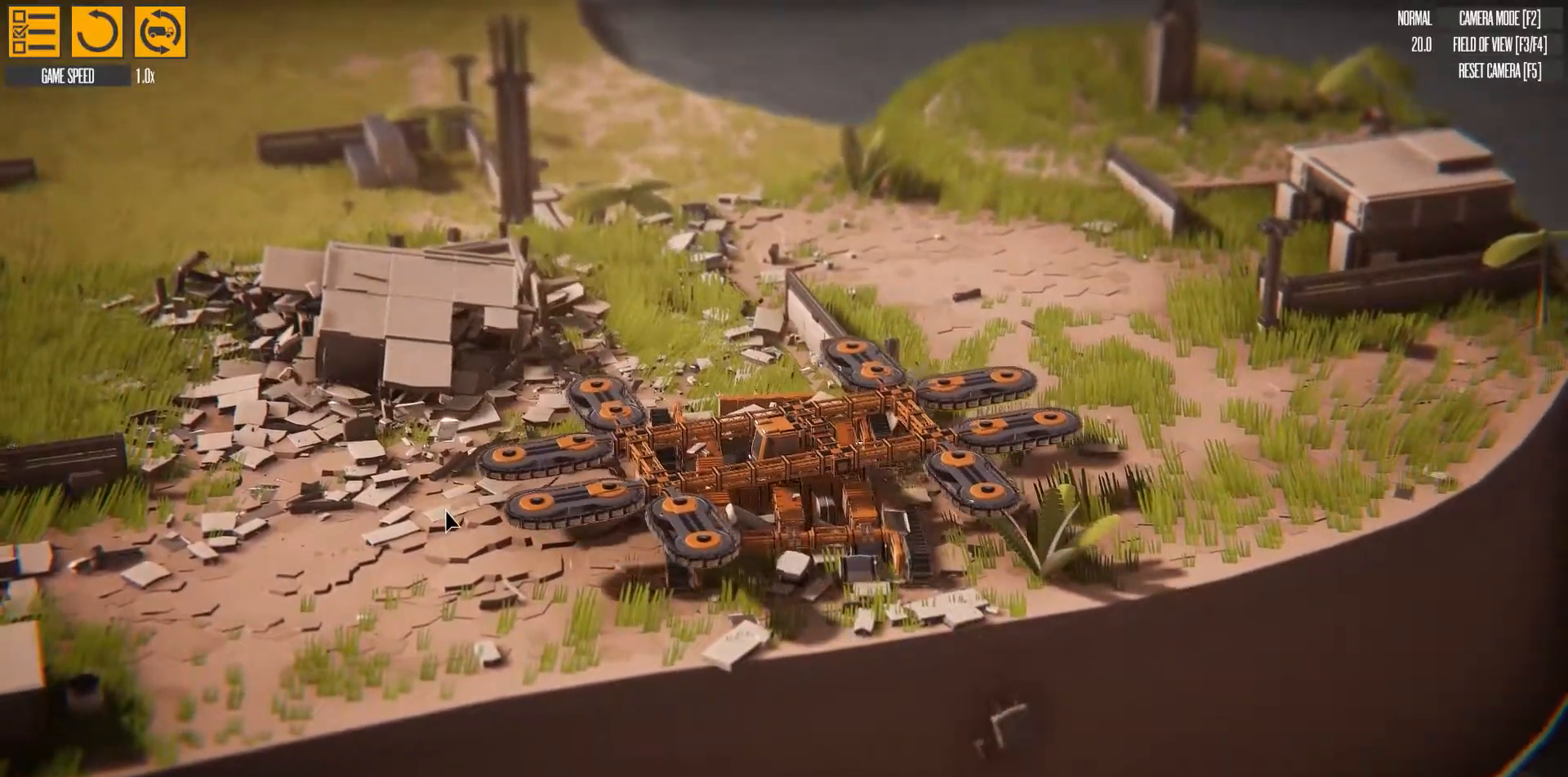
{"keys": ["d"], "events": []}
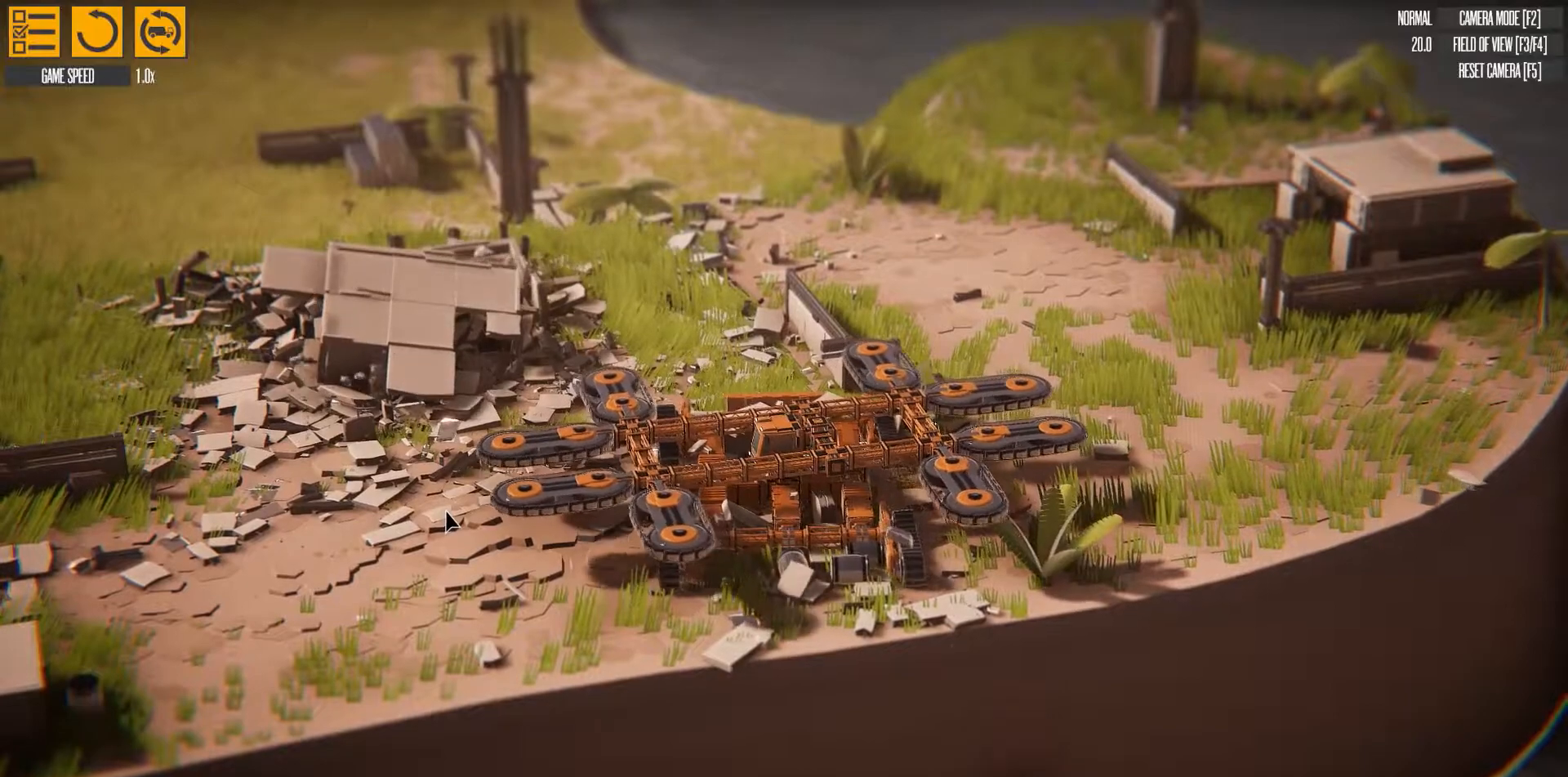
{"keys": ["d"], "events": []}
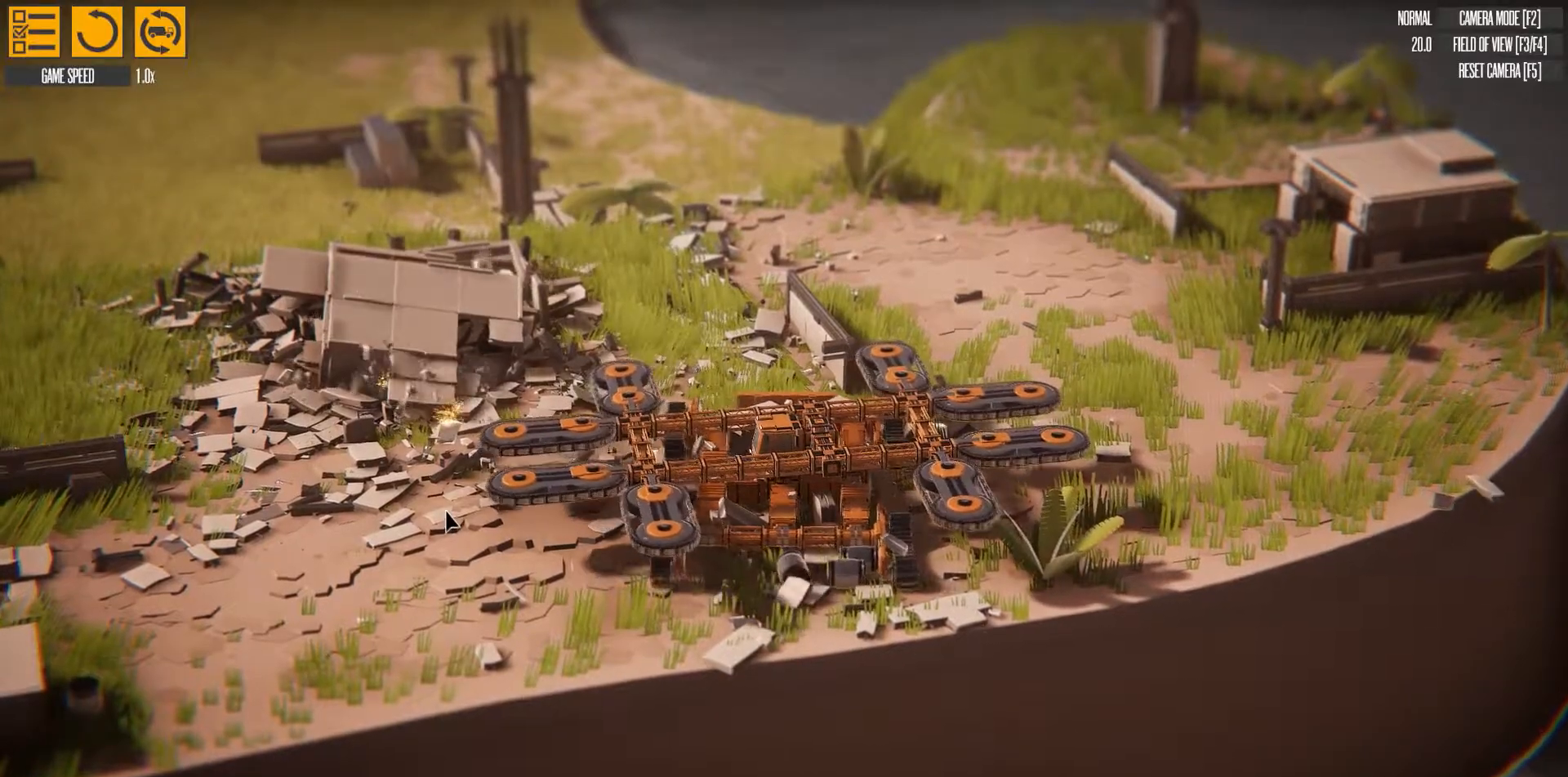
{"keys": ["d"], "events": []}
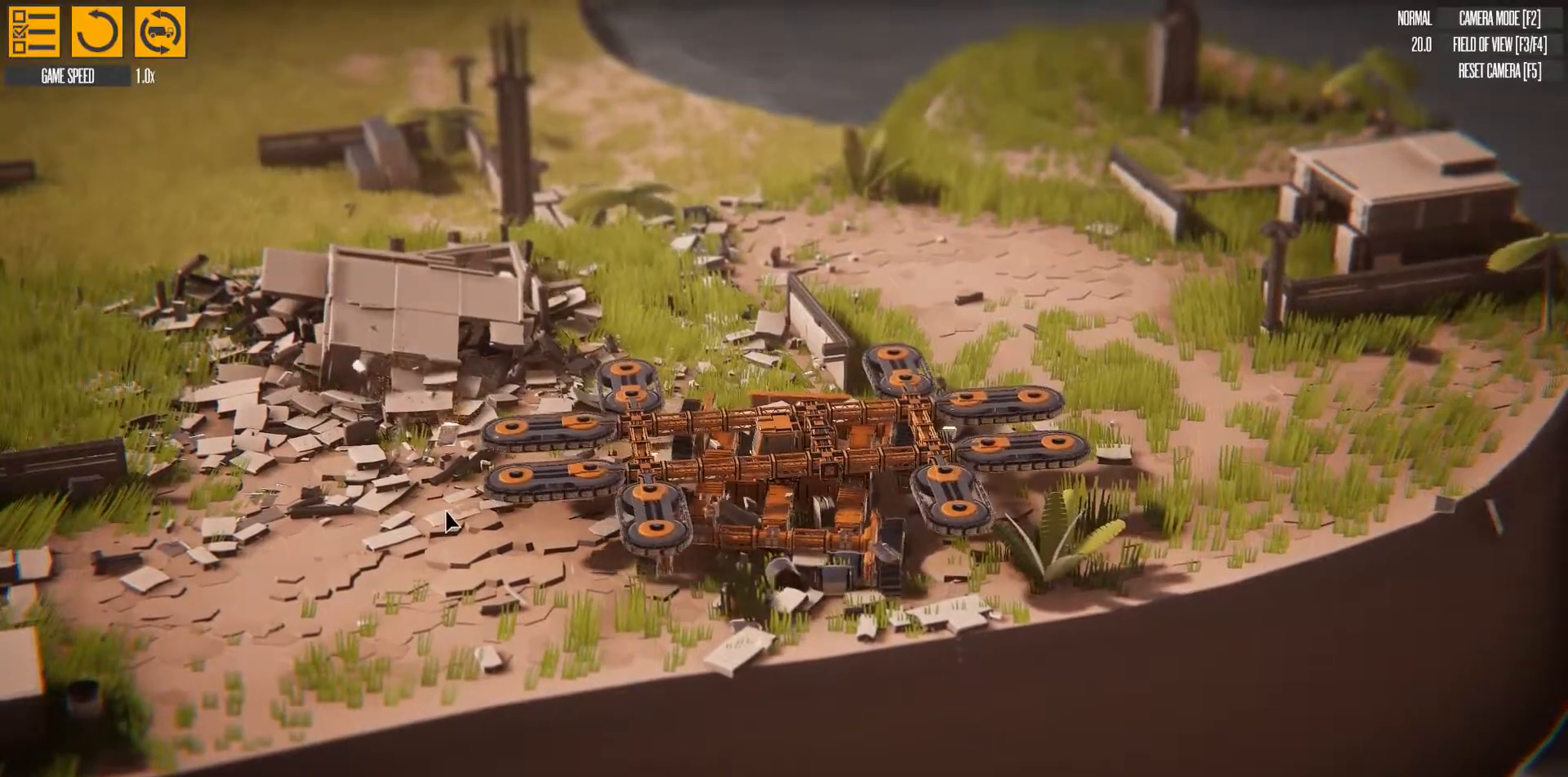
{"keys": ["d"], "events": []}
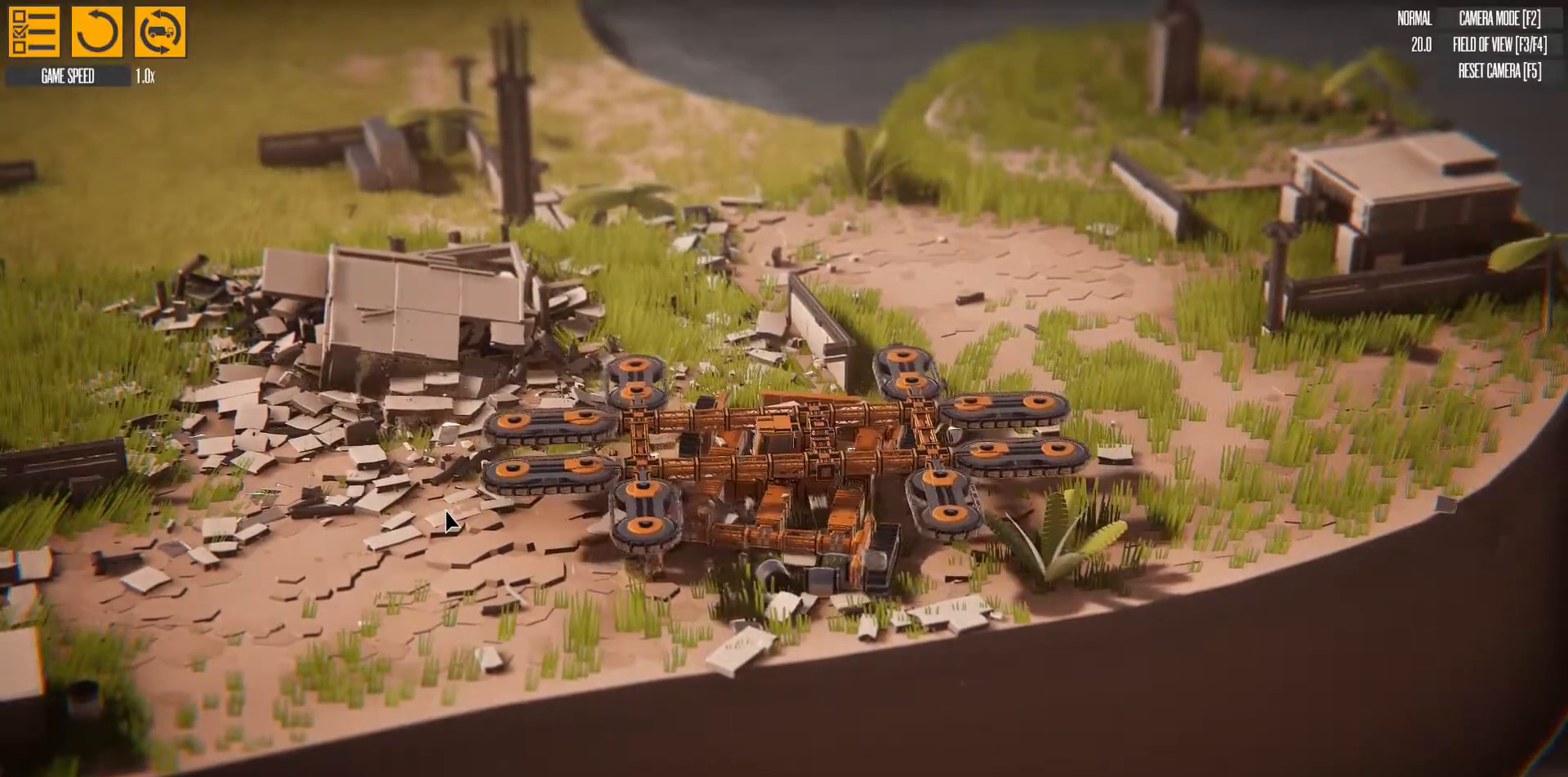
{"keys": ["d"], "events": []}
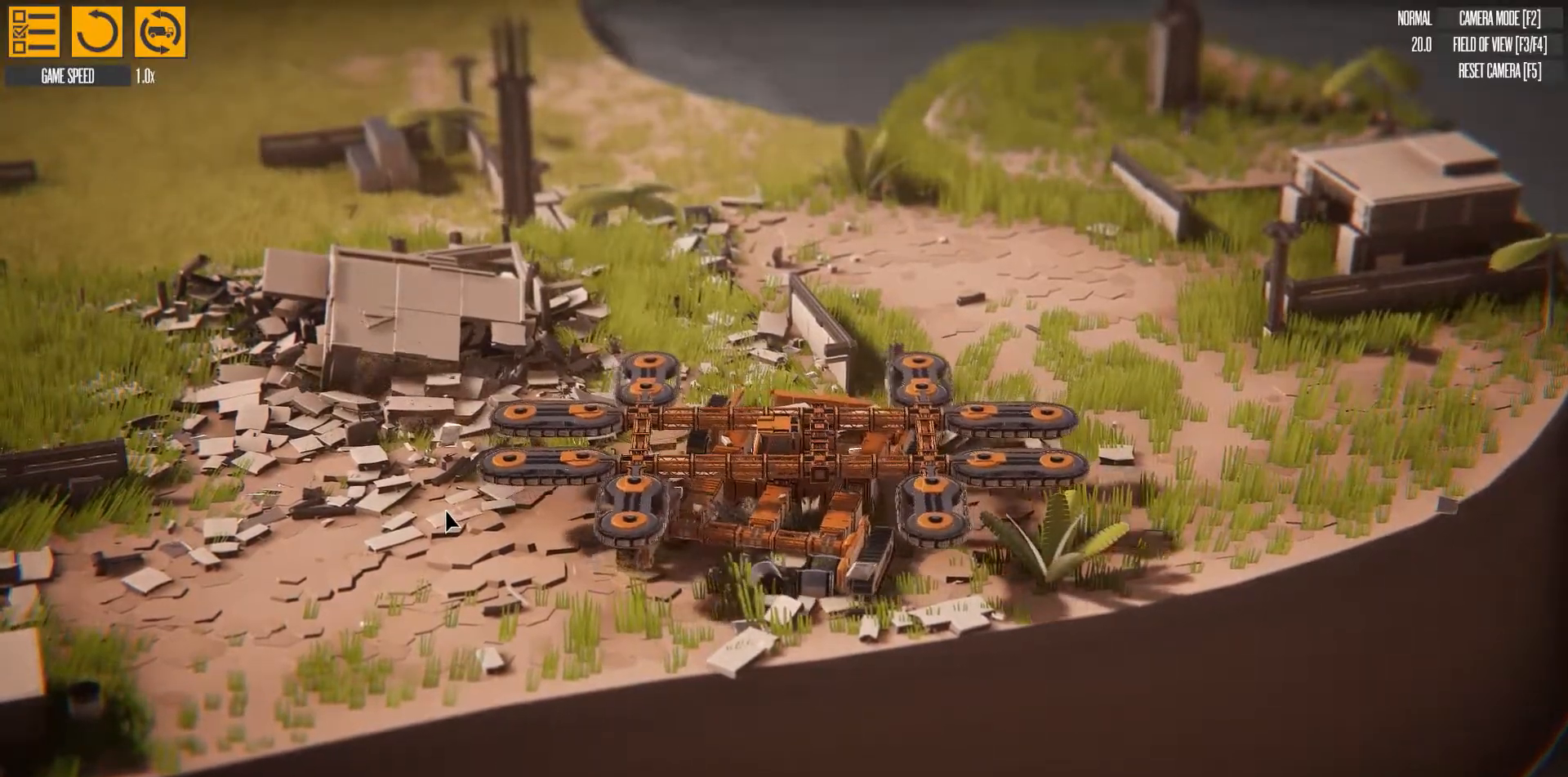
{"keys": ["d"], "events": []}
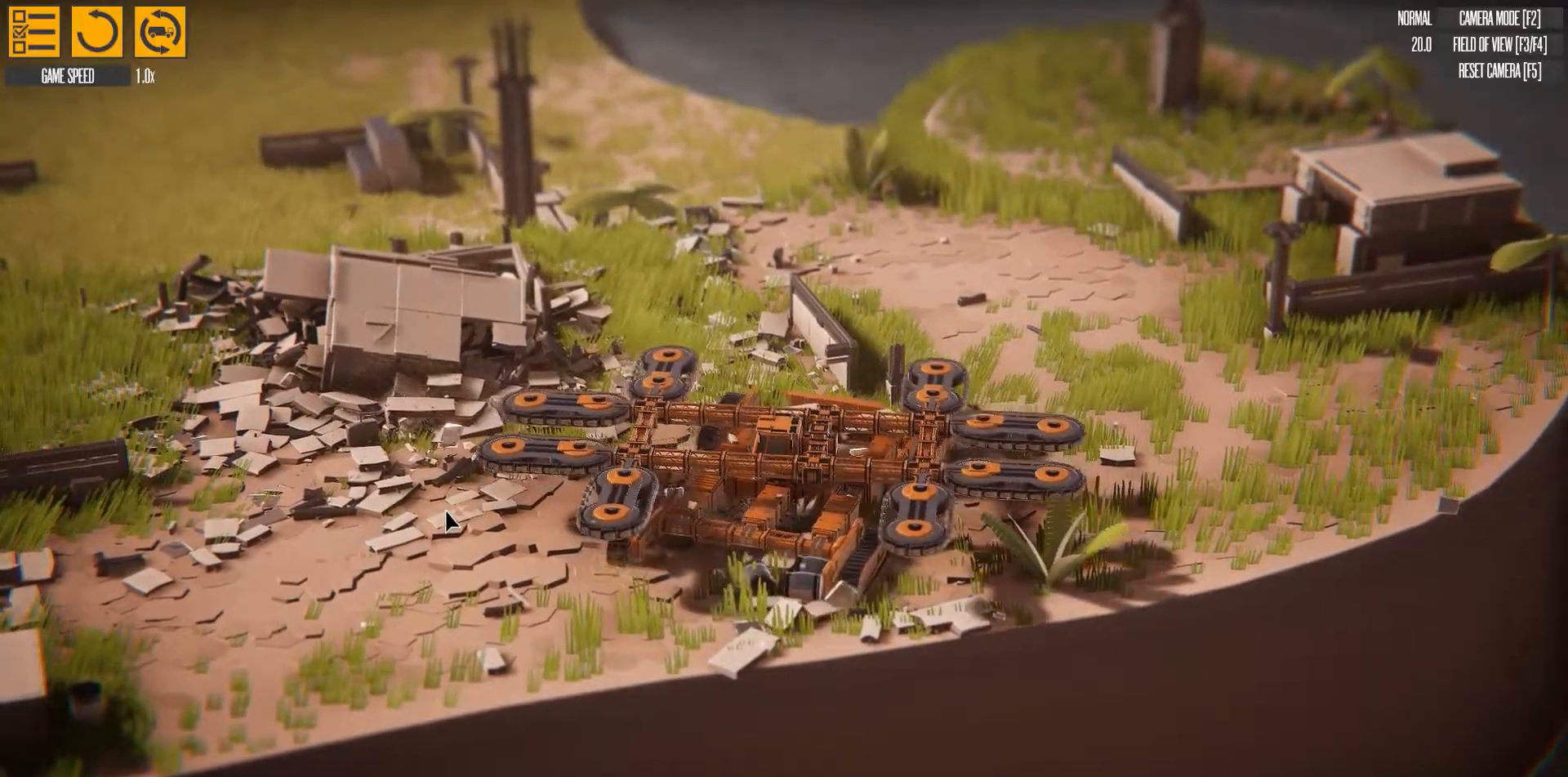
{"keys": ["d"], "events": []}
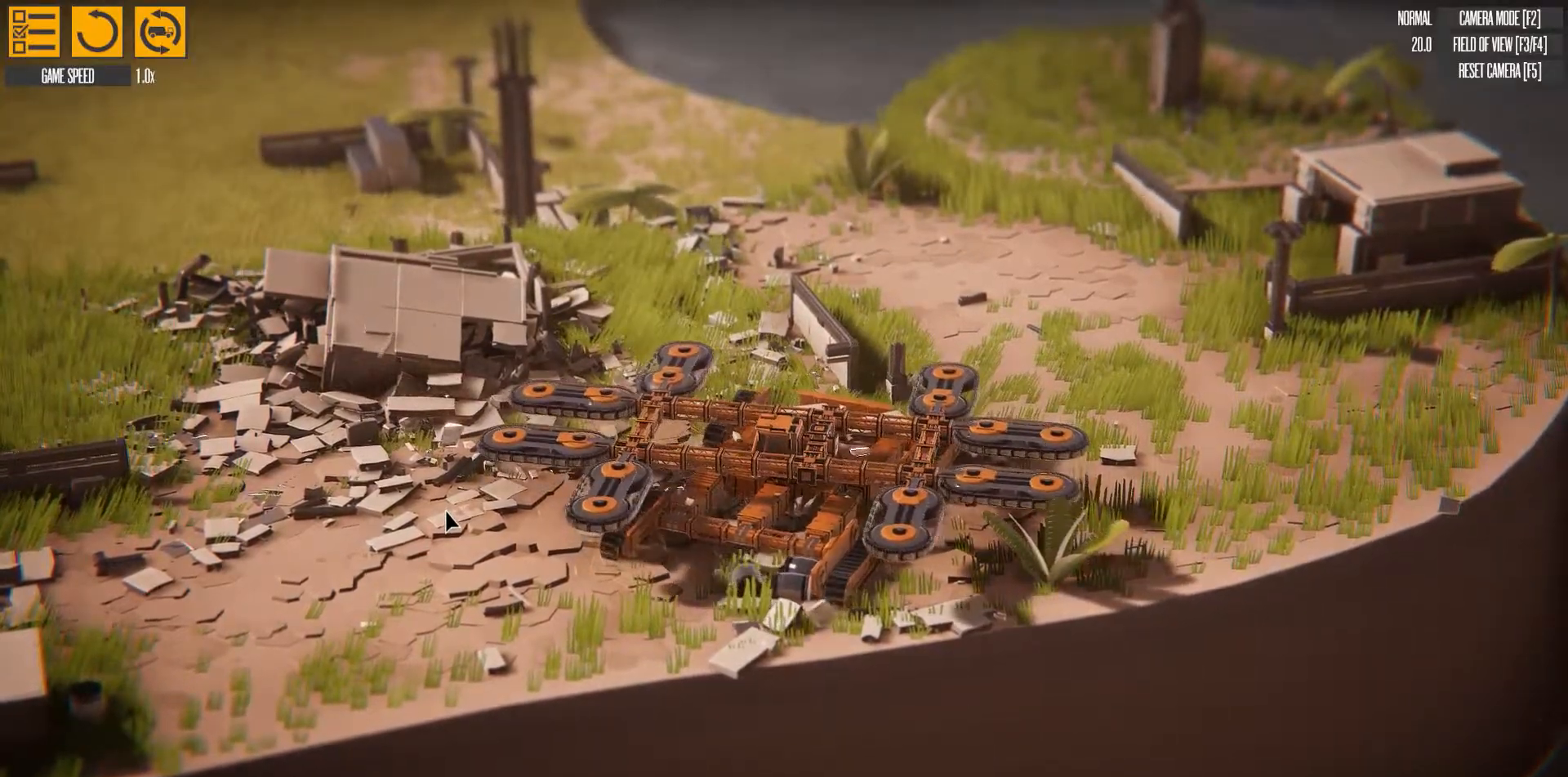
{"keys": ["d", "w"], "events": [[450, "w", "down"]]}
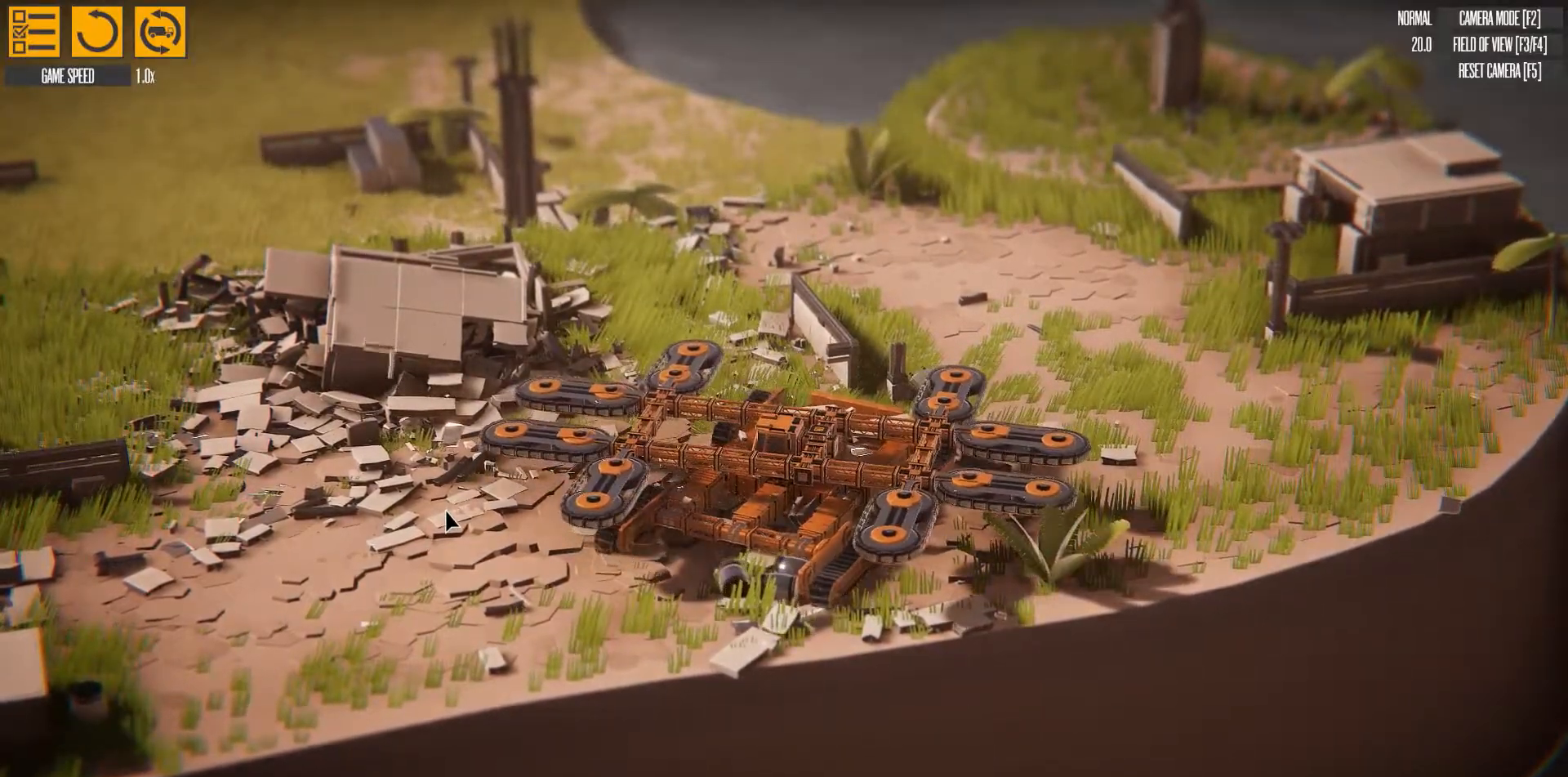
{"keys": ["w"], "events": [[467, "d", "up"]]}